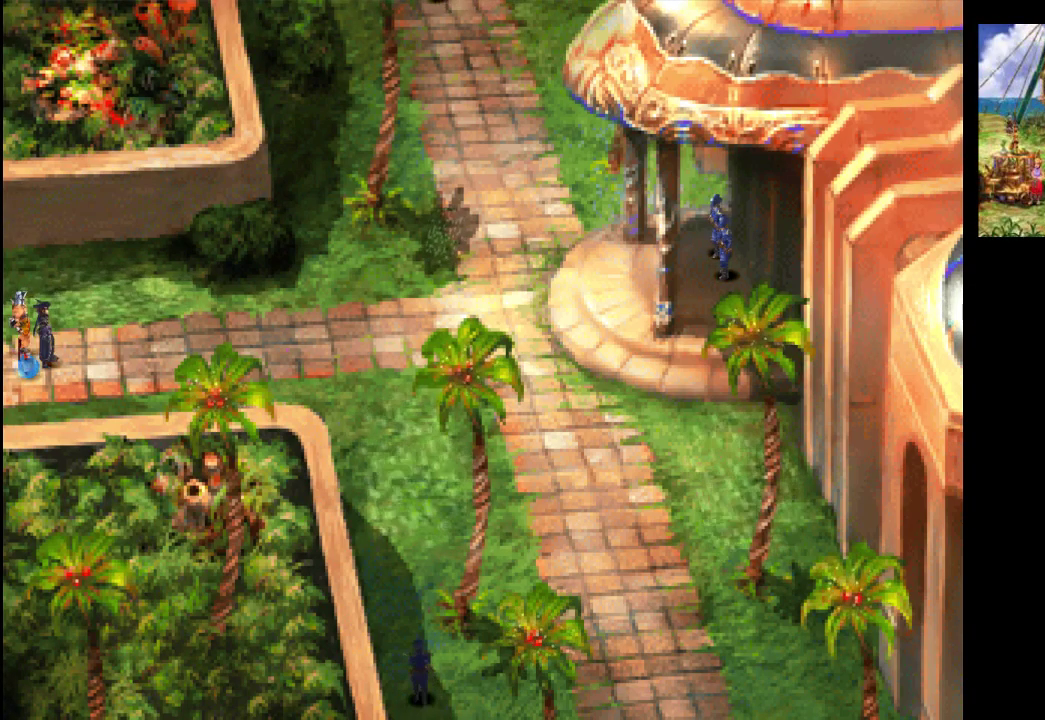
Gameplay with a controller (PlayStation layout); each line is a JSON object with the inputs held at the frame after it. "events" lists button and stick changes between this image and that frame as [ms after this image, input, new state], when the widget could be followed in between. Not read: L3 R3.
{"buttons": [], "left_stick": "right", "right_stick": "center", "events": [[33, "left_stick", "up-right"], [467, "left_stick", "right"]]}
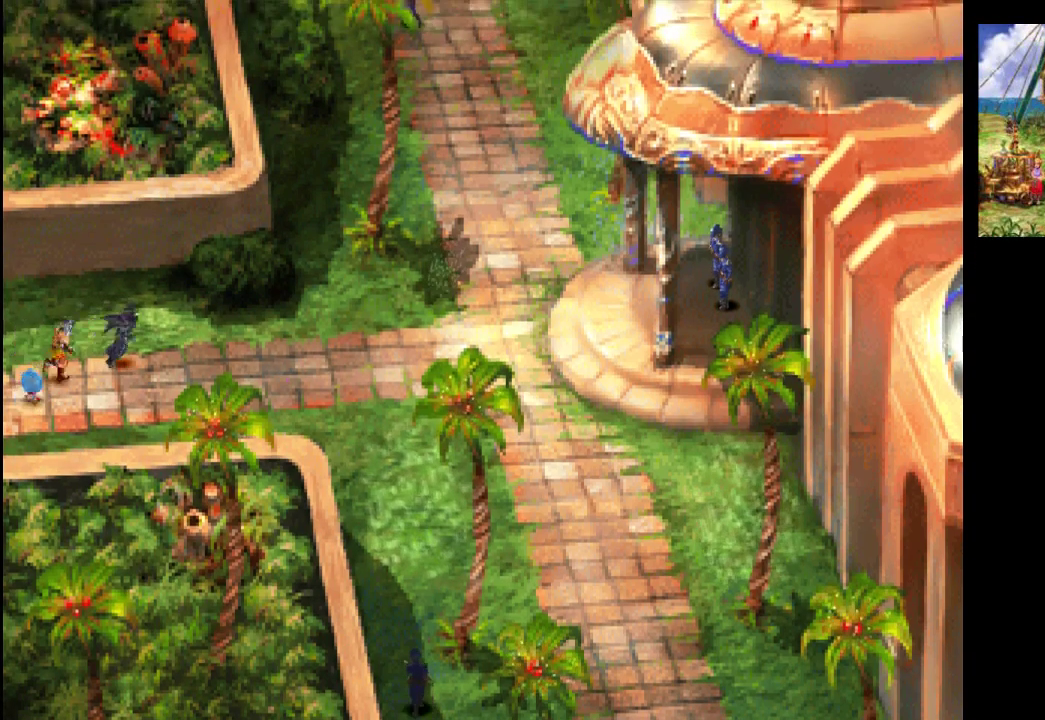
{"buttons": [], "left_stick": "right", "right_stick": "center", "events": []}
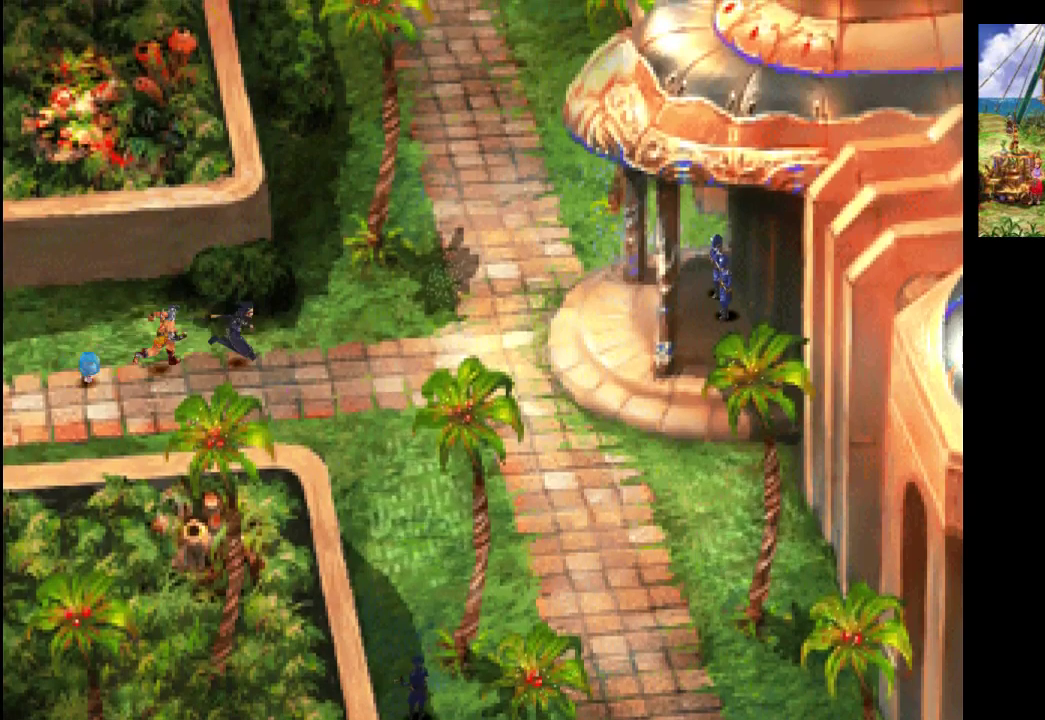
{"buttons": [], "left_stick": "right", "right_stick": "center", "events": []}
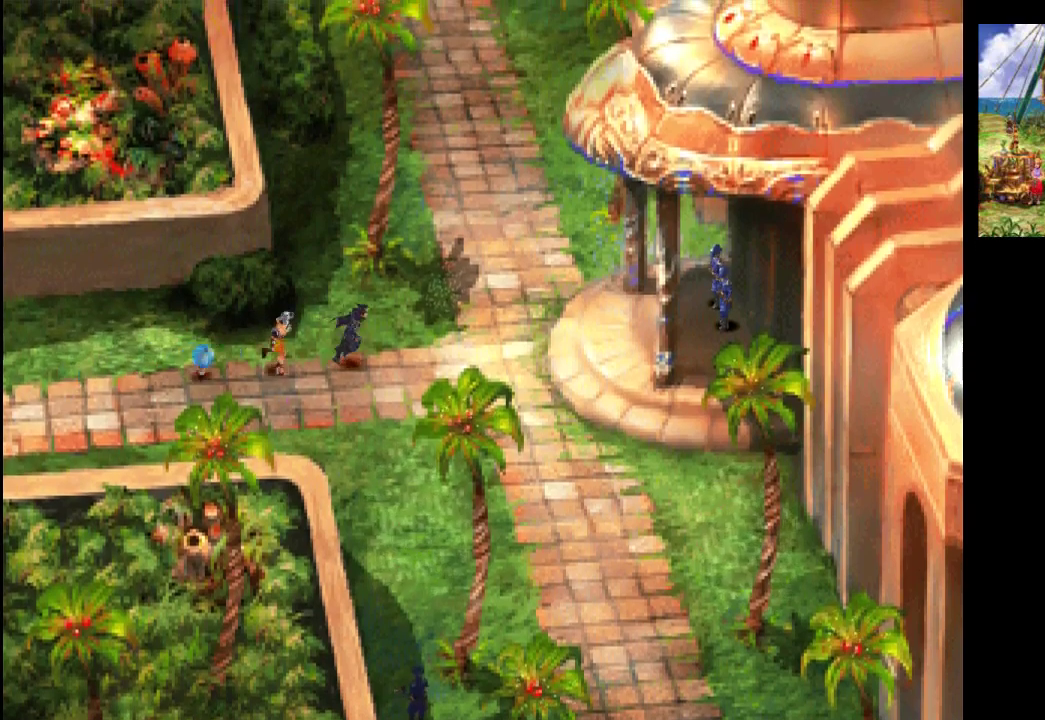
{"buttons": [], "left_stick": "right", "right_stick": "center", "events": []}
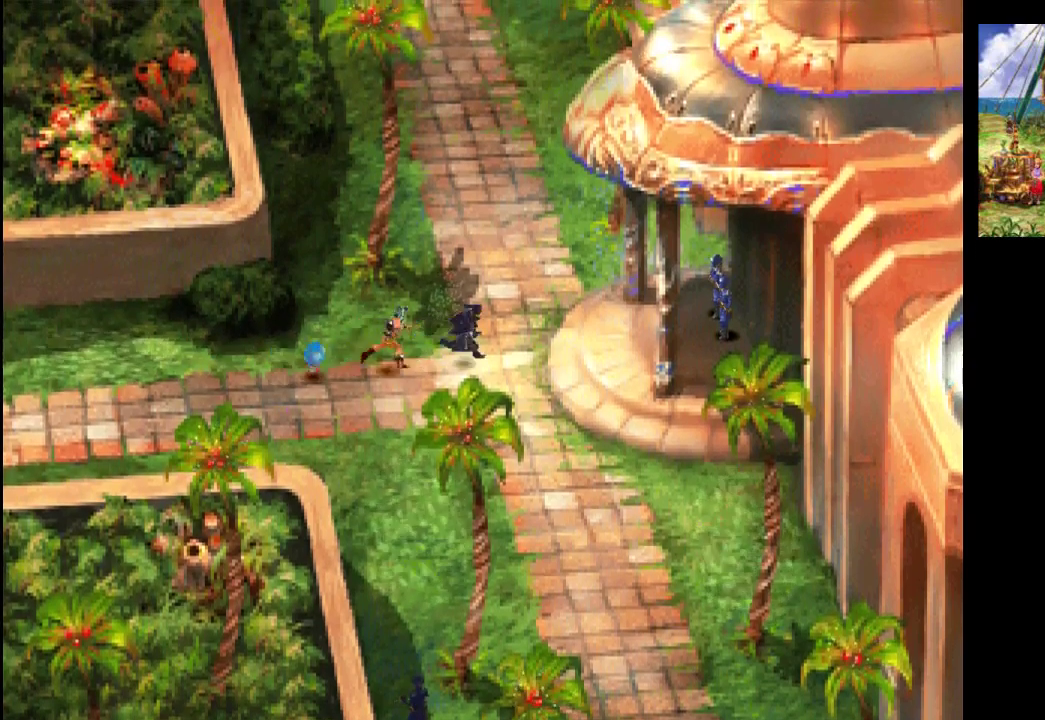
{"buttons": [], "left_stick": "down-right", "right_stick": "center", "events": [[500, "left_stick", "down-right"]]}
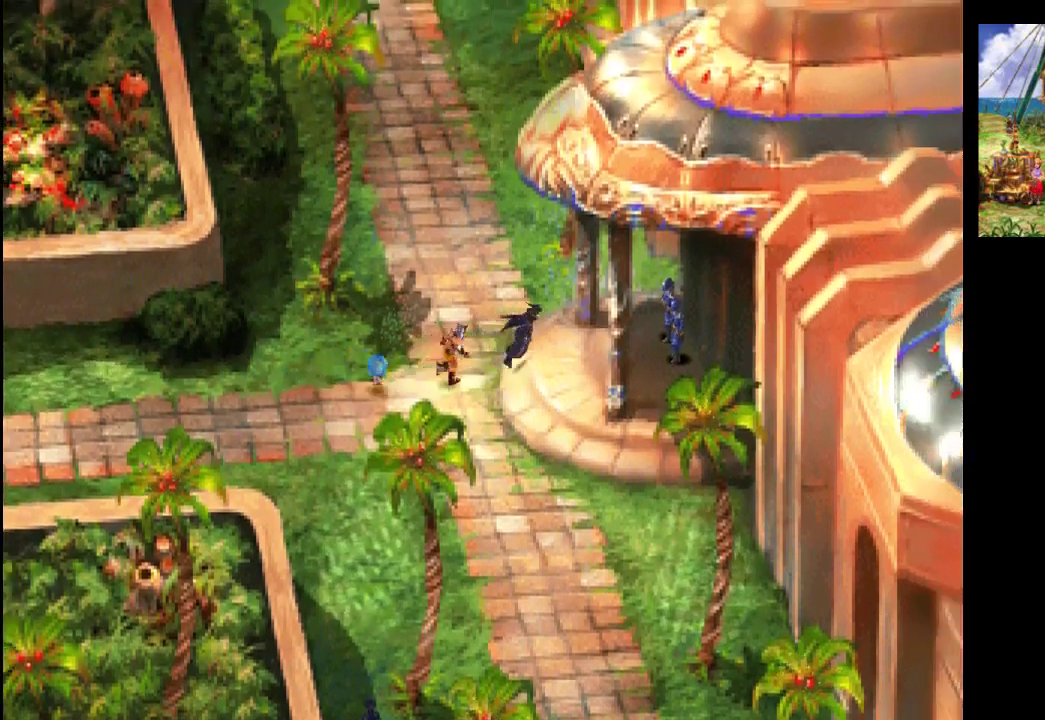
{"buttons": [], "left_stick": "down", "right_stick": "center", "events": [[100, "left_stick", "down"]]}
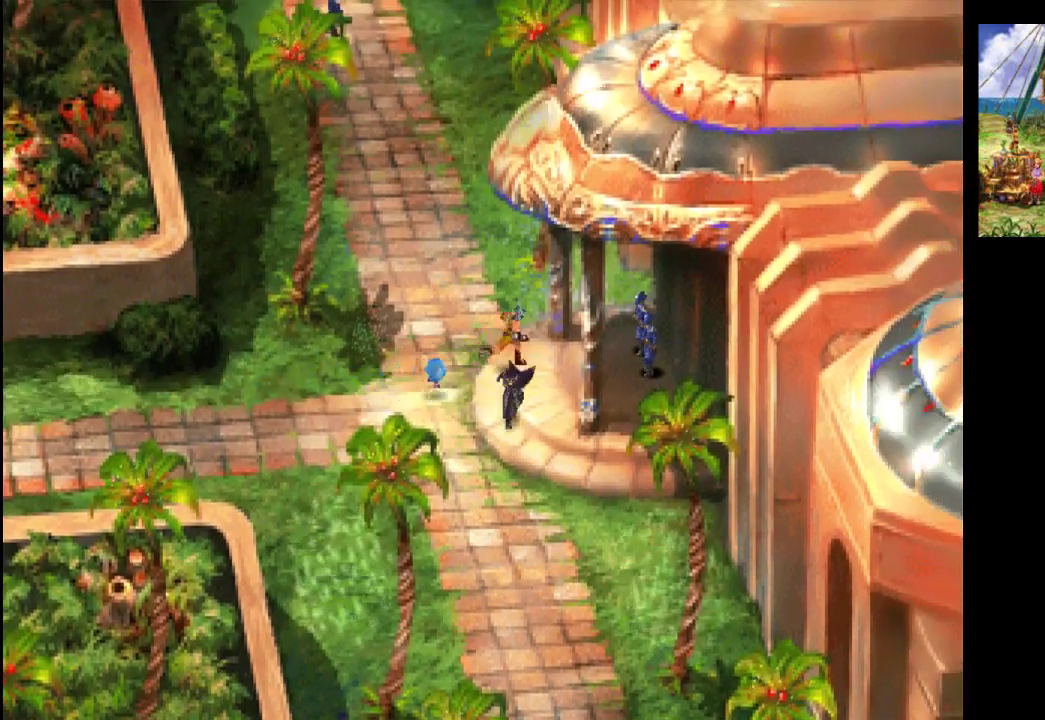
{"buttons": [], "left_stick": "down", "right_stick": "center", "events": []}
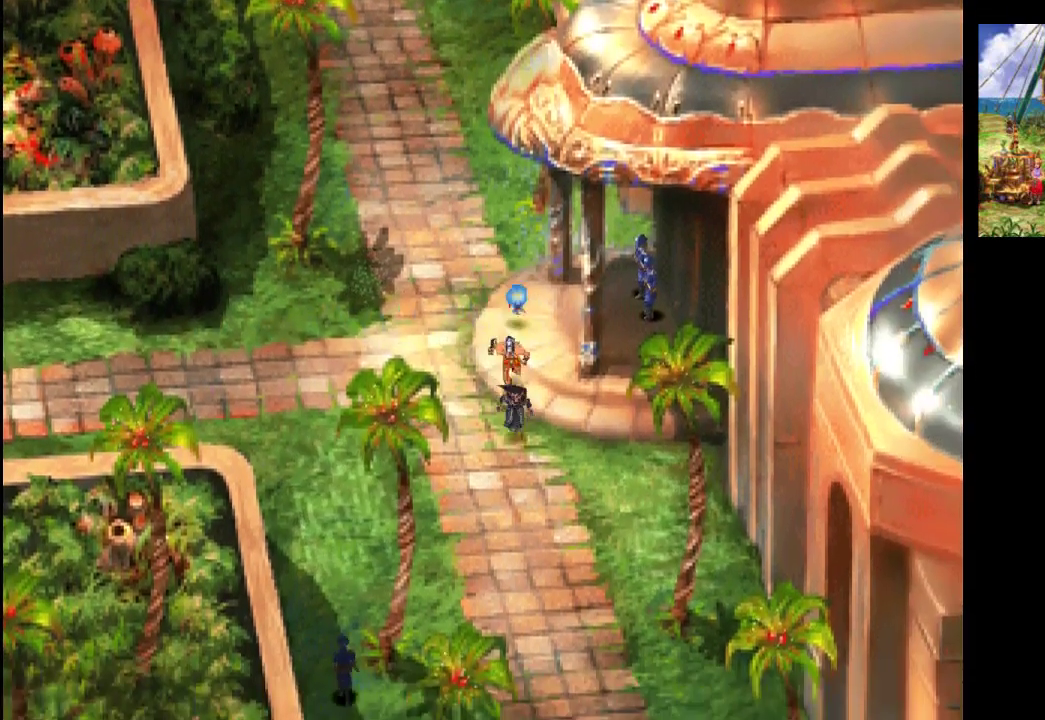
{"buttons": [], "left_stick": "down-left", "right_stick": "center", "events": [[467, "left_stick", "down-left"]]}
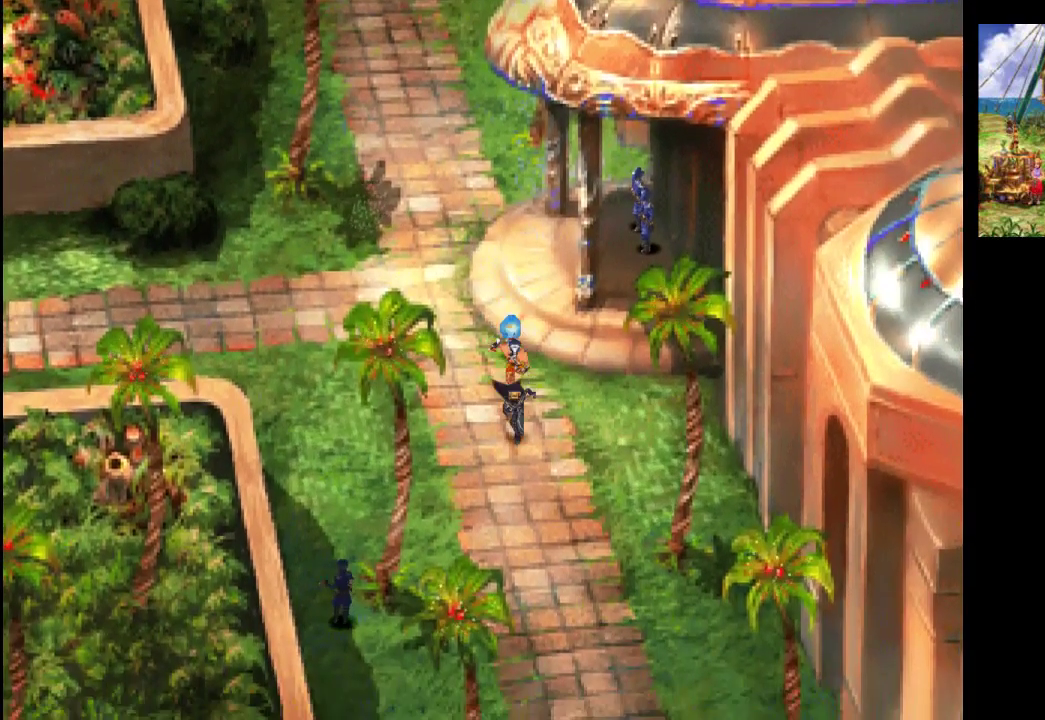
{"buttons": [], "left_stick": "down-left", "right_stick": "center", "events": []}
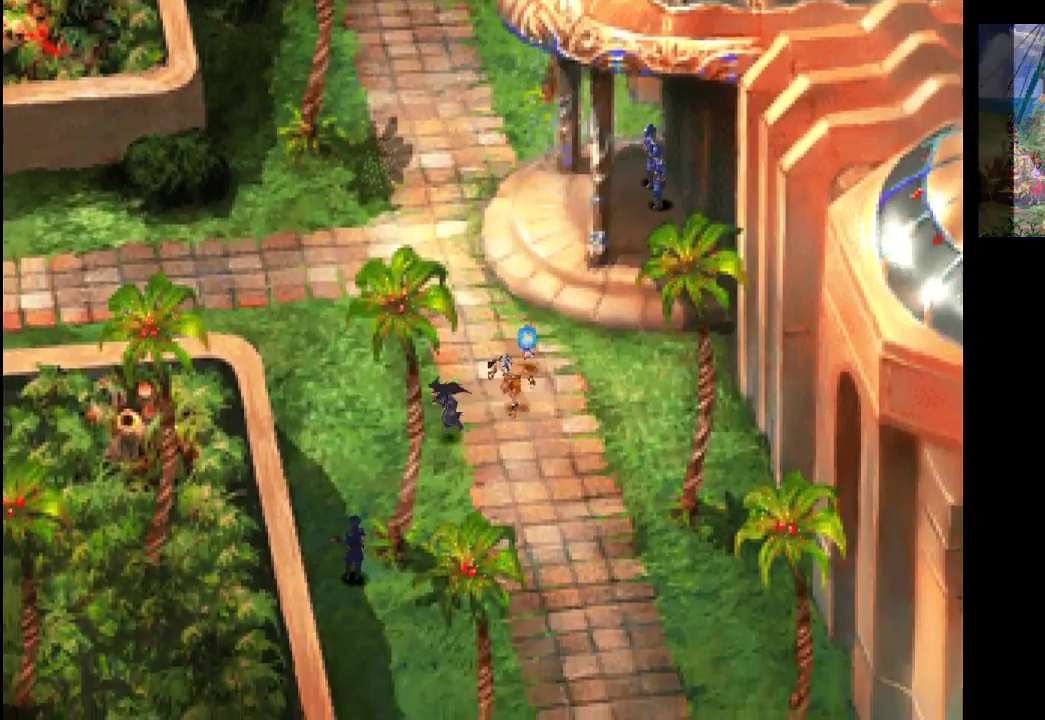
{"buttons": [], "left_stick": "down-left", "right_stick": "center", "events": []}
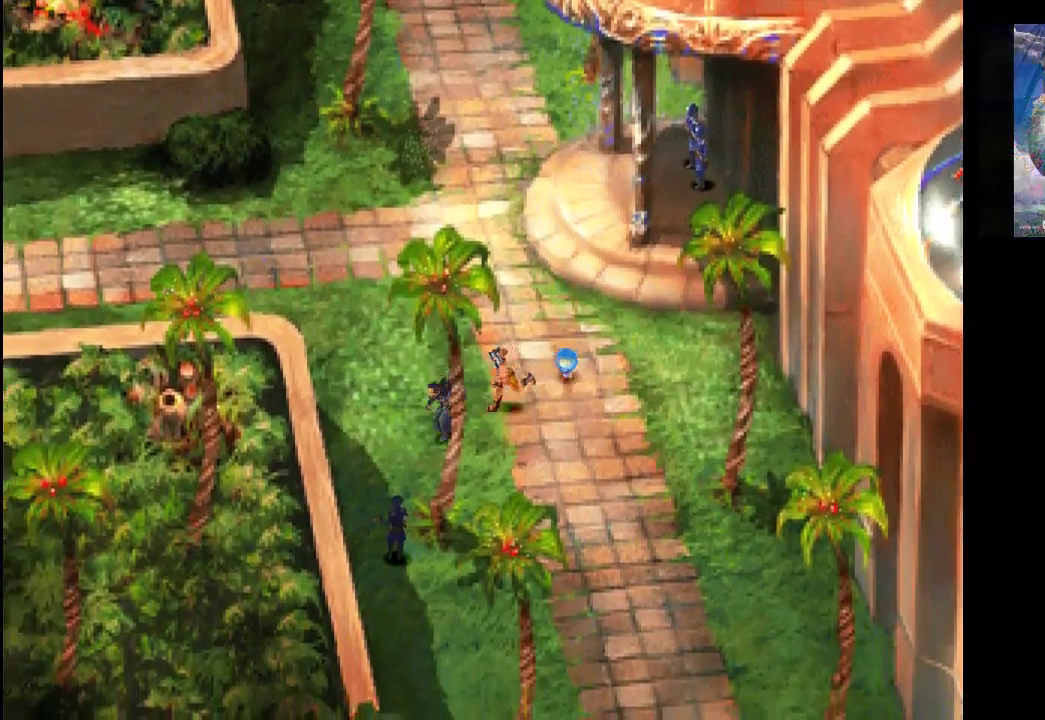
{"buttons": [], "left_stick": "down-left", "right_stick": "center", "events": []}
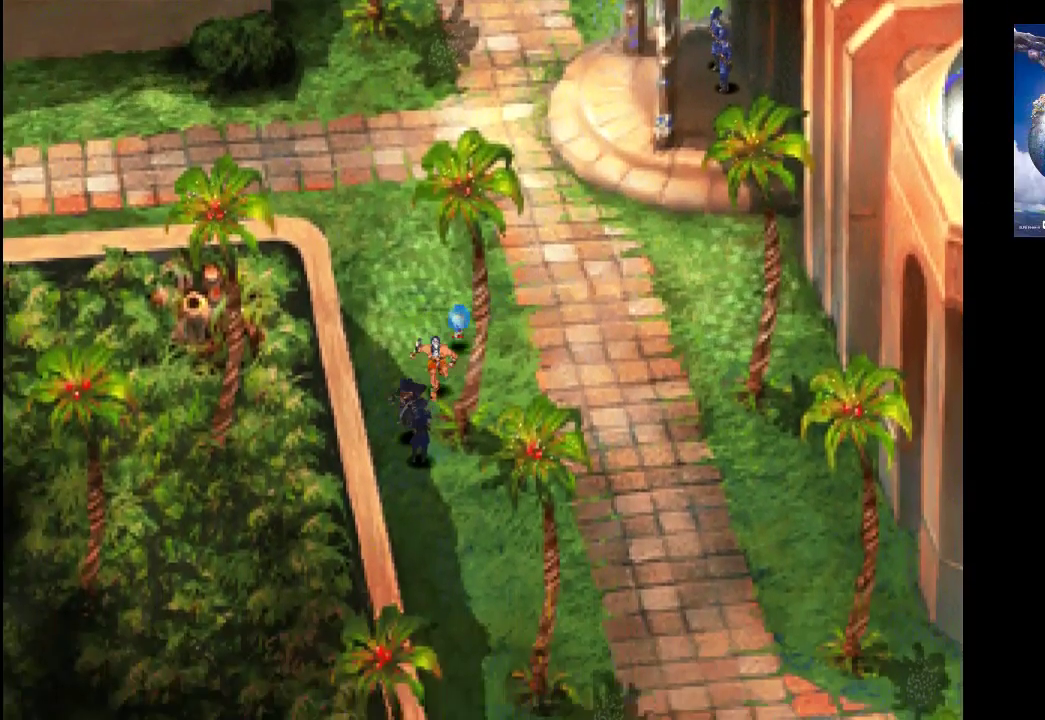
{"buttons": [], "left_stick": "center", "right_stick": "center", "events": [[33, "left_stick", "down"], [67, "CROSS", "down"], [200, "left_stick", "center"], [233, "CROSS", "up"]]}
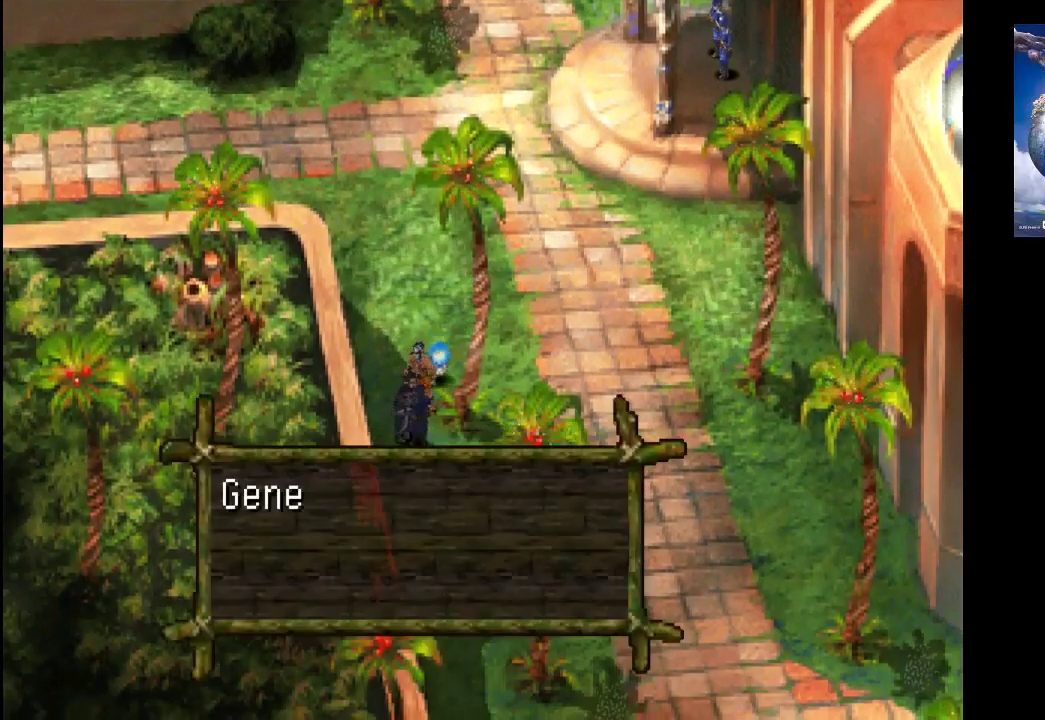
{"buttons": [], "left_stick": "center", "right_stick": "center", "events": []}
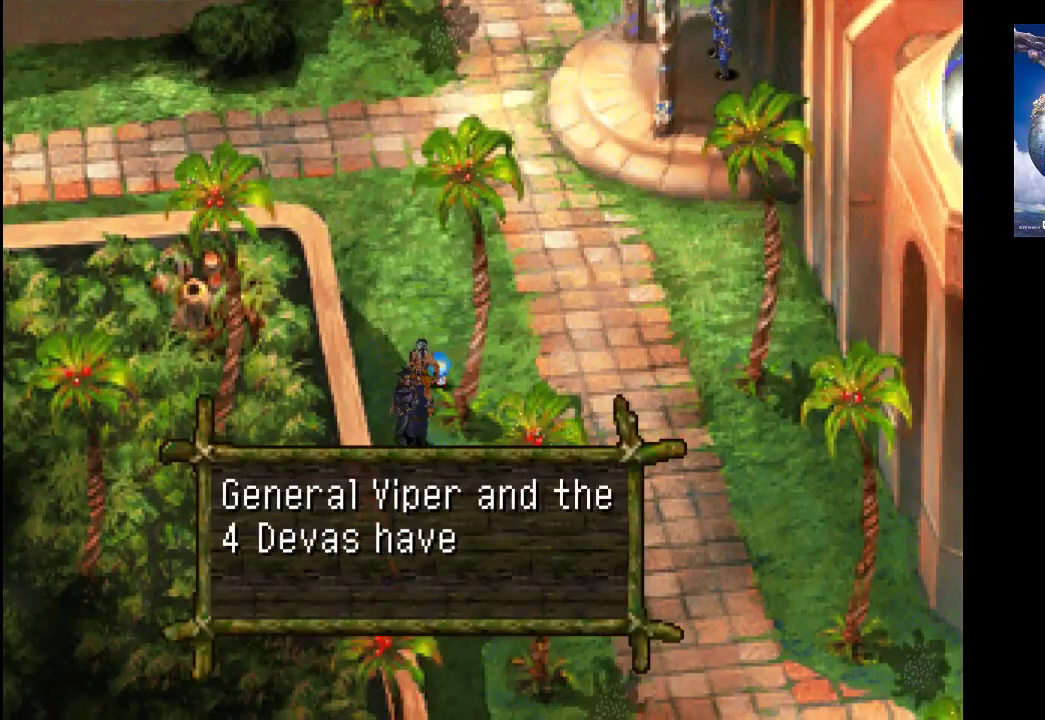
{"buttons": [], "left_stick": "center", "right_stick": "center", "events": []}
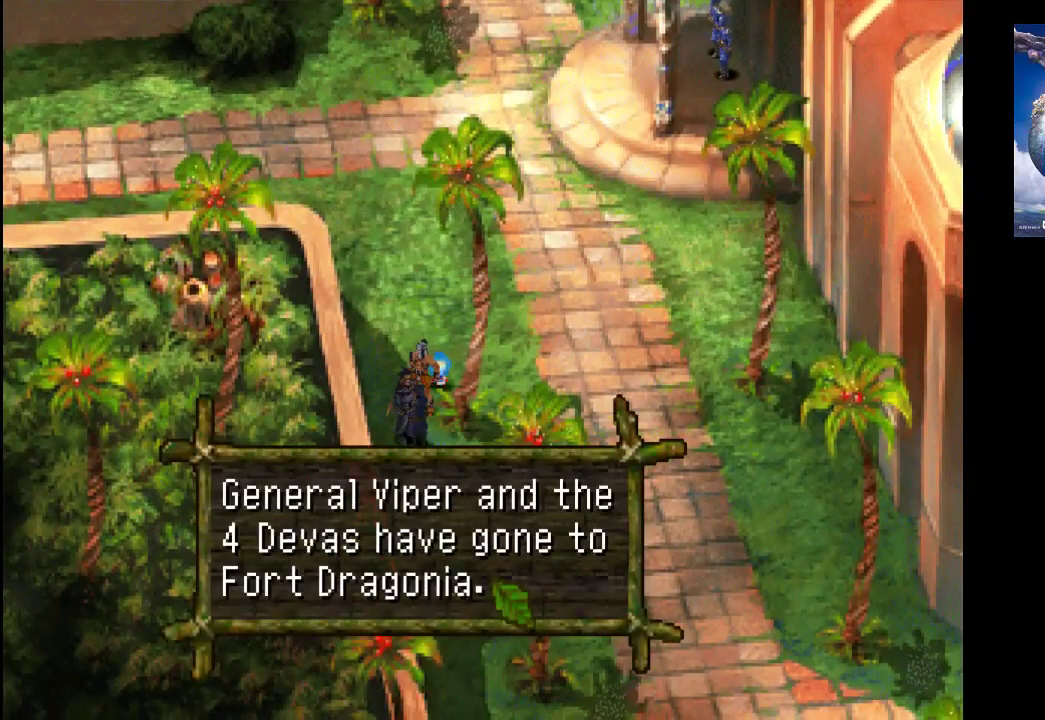
{"buttons": [], "left_stick": "center", "right_stick": "center", "events": []}
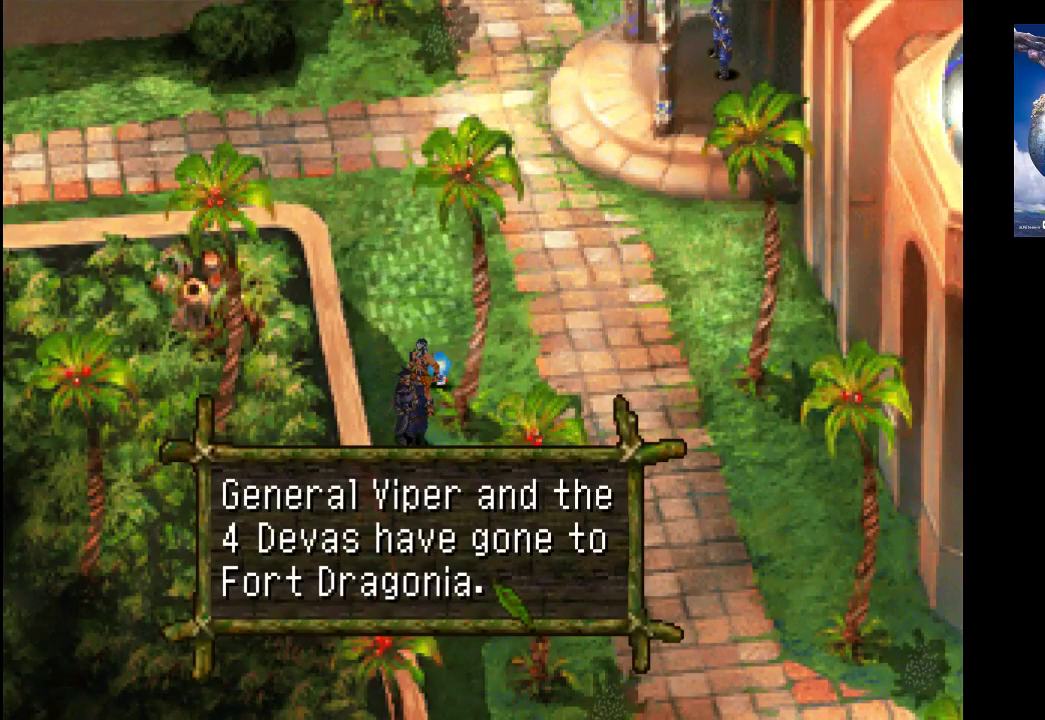
{"buttons": [], "left_stick": "center", "right_stick": "center", "events": []}
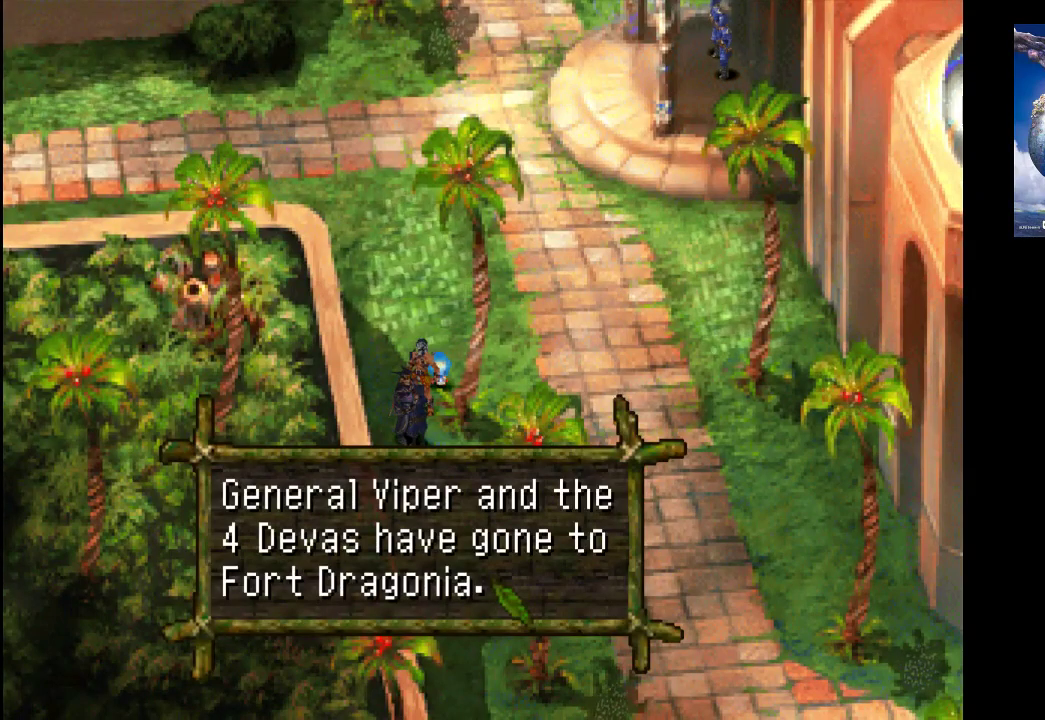
{"buttons": [], "left_stick": "center", "right_stick": "center", "events": []}
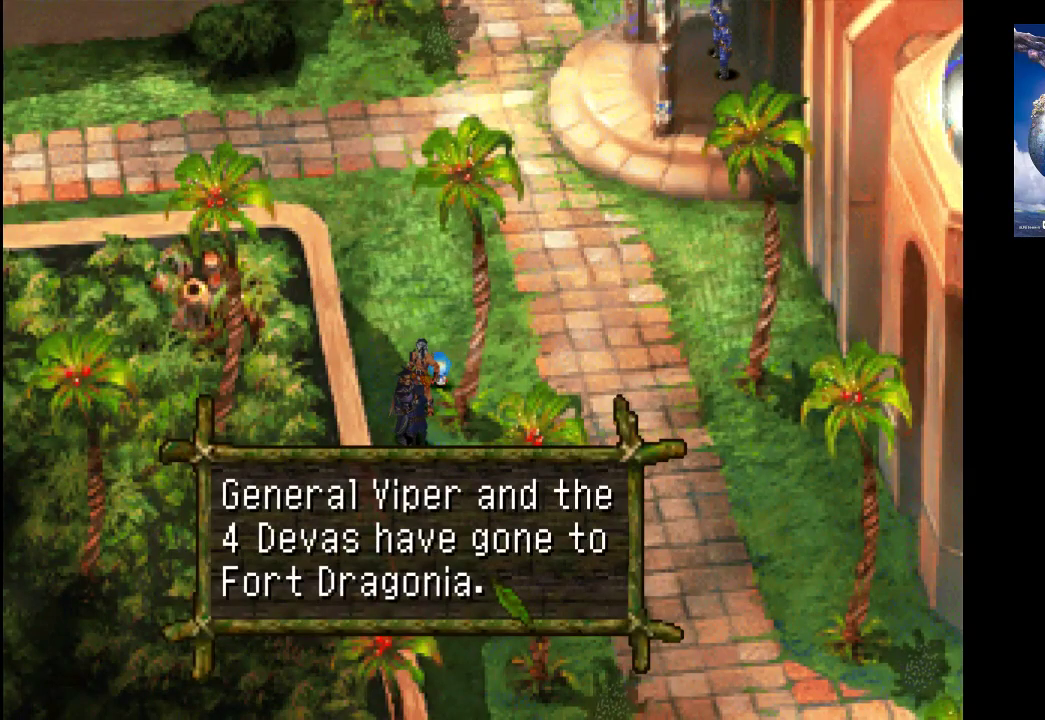
{"buttons": [], "left_stick": "center", "right_stick": "center", "events": []}